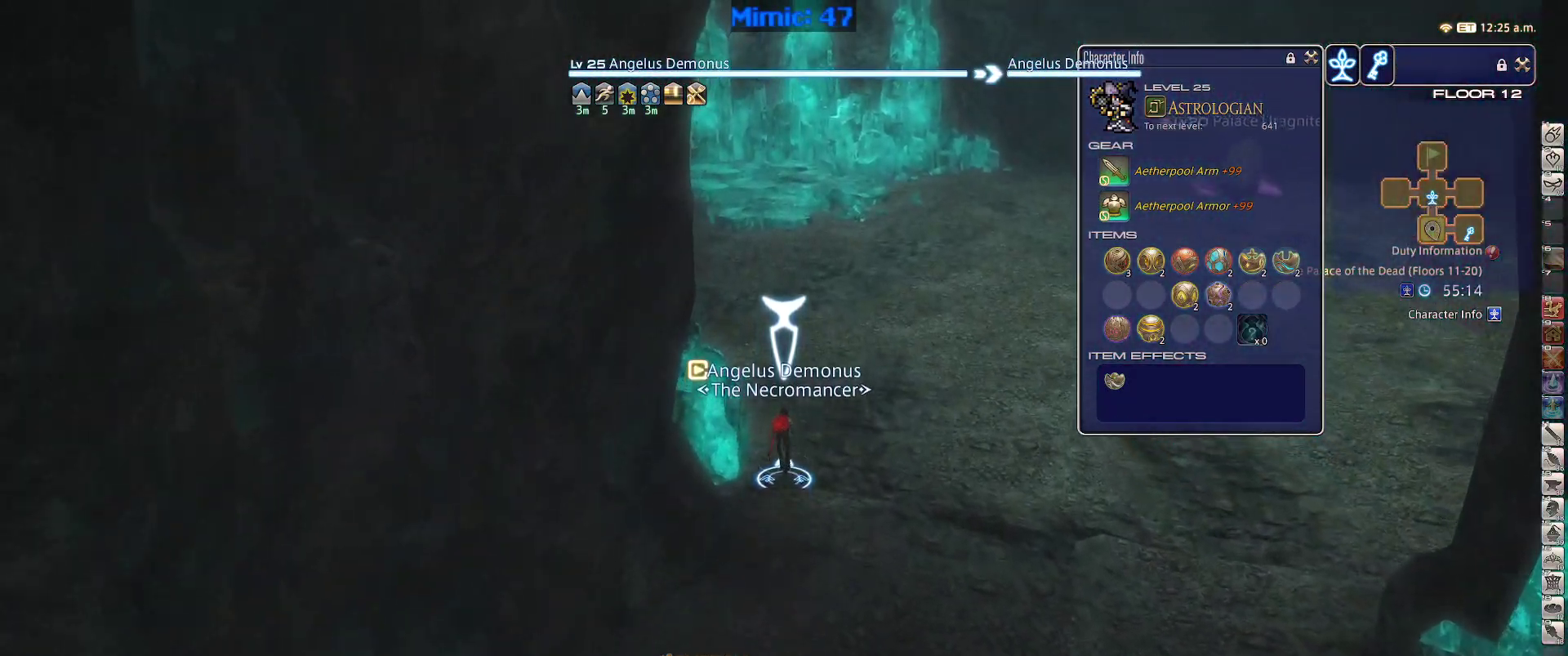
Gameplay with keyboard; each line is a JSON object with the keys held at the frame after it. "events" lists presses ("down") and releases ("up") of ".", "/", "0", "1", "2", "3", "4", "5", "6", "7", "8", "9", "a", "alt_l", "alt_r", "b", "backslash", "backspace", "c", "caps_lock", "comma", "ctrl_l", "ctrl_r", "d", "down", "e", "equals", "escape", "f", "f1", "f10", "f11", "f12", "f2", "f3", "f4", "f5", "f6", "f7", "f8", "f9", "g", "h", "i", "j", "k", "l", "lbracket", "left", "m", "minus", "n", "o", "p", "q", "quote", "r", "rbracket", "return", "right", "s", "semicolon", "shift_l", "shift_r", "space", "super", "t", "tab", "tilde", "u", "up", "v", "w", "x", "y" and "z" between this image and that frame as [ms after this image, input, new state], when the widget could be followed in between. No other keys are recorded. Mouse input is not recorded.
{"keys": ["d", "p", "w"], "events": [[117, "p", "down"], [383, "d", "down"]]}
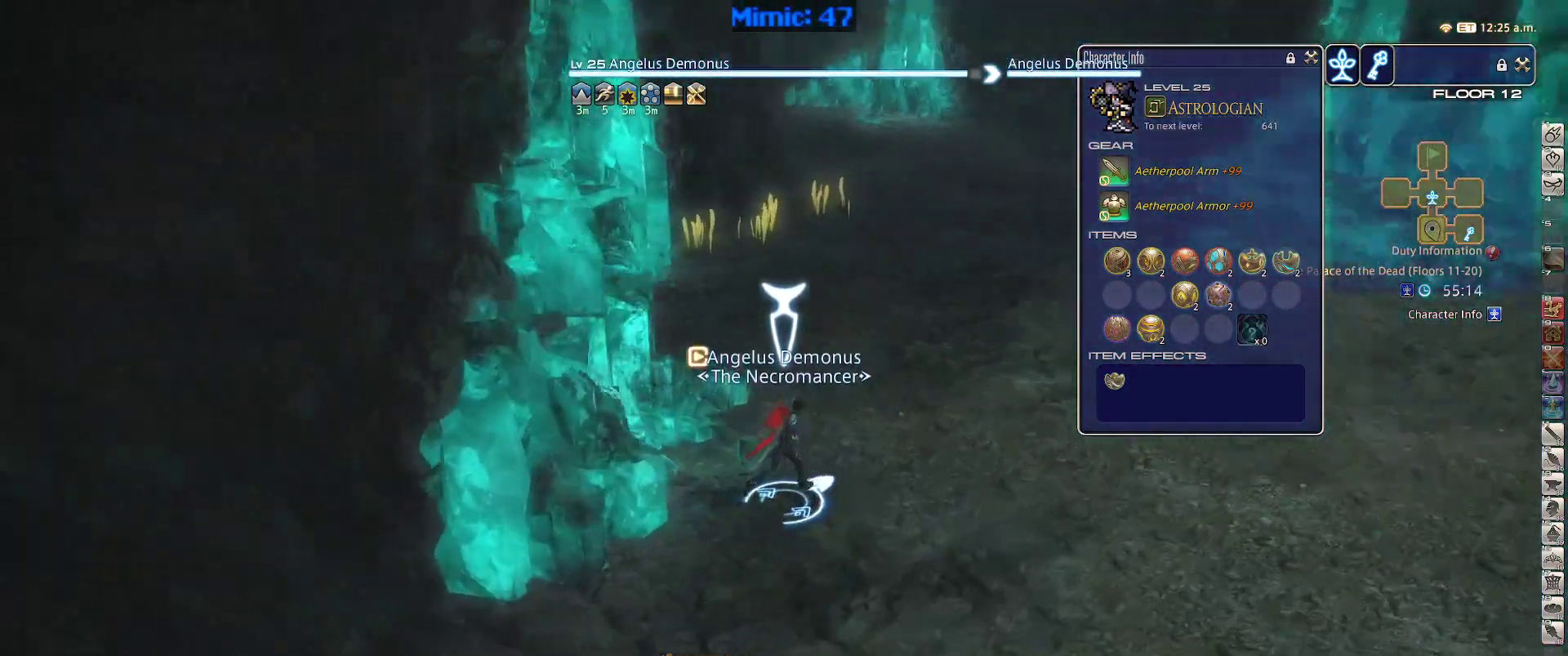
{"keys": ["a", "minus", "rbracket", "w"], "events": [[167, "p", "up"], [217, "rbracket", "down"], [300, "a", "down"], [300, "d", "up"], [450, "minus", "down"]]}
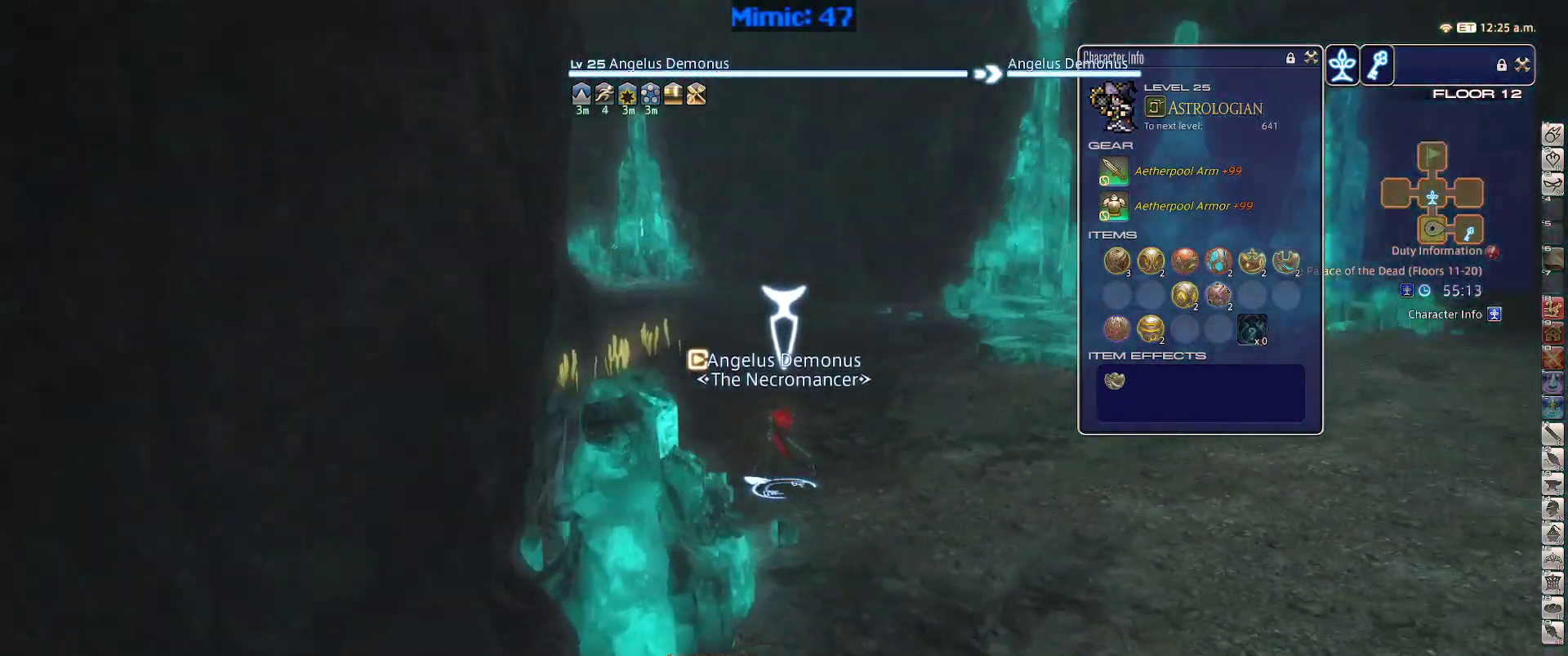
{"keys": ["rbracket", "w"], "events": [[50, "minus", "up"], [233, "a", "up"], [333, "tab", "down"], [417, "tab", "up"]]}
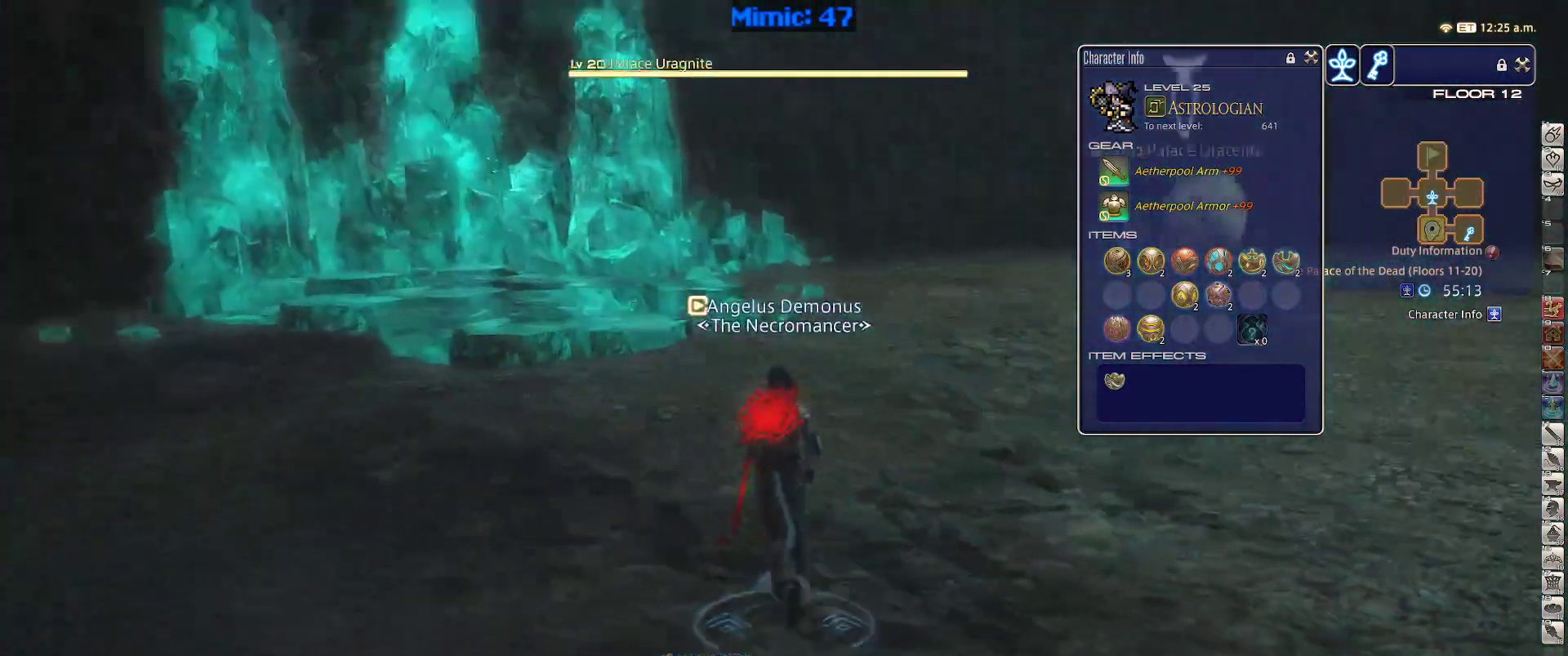
{"keys": ["a", "rbracket"], "events": [[67, "rbracket", "up"], [100, "2", "down"], [200, "2", "up"], [200, "rbracket", "down"], [333, "a", "down"], [333, "w", "up"]]}
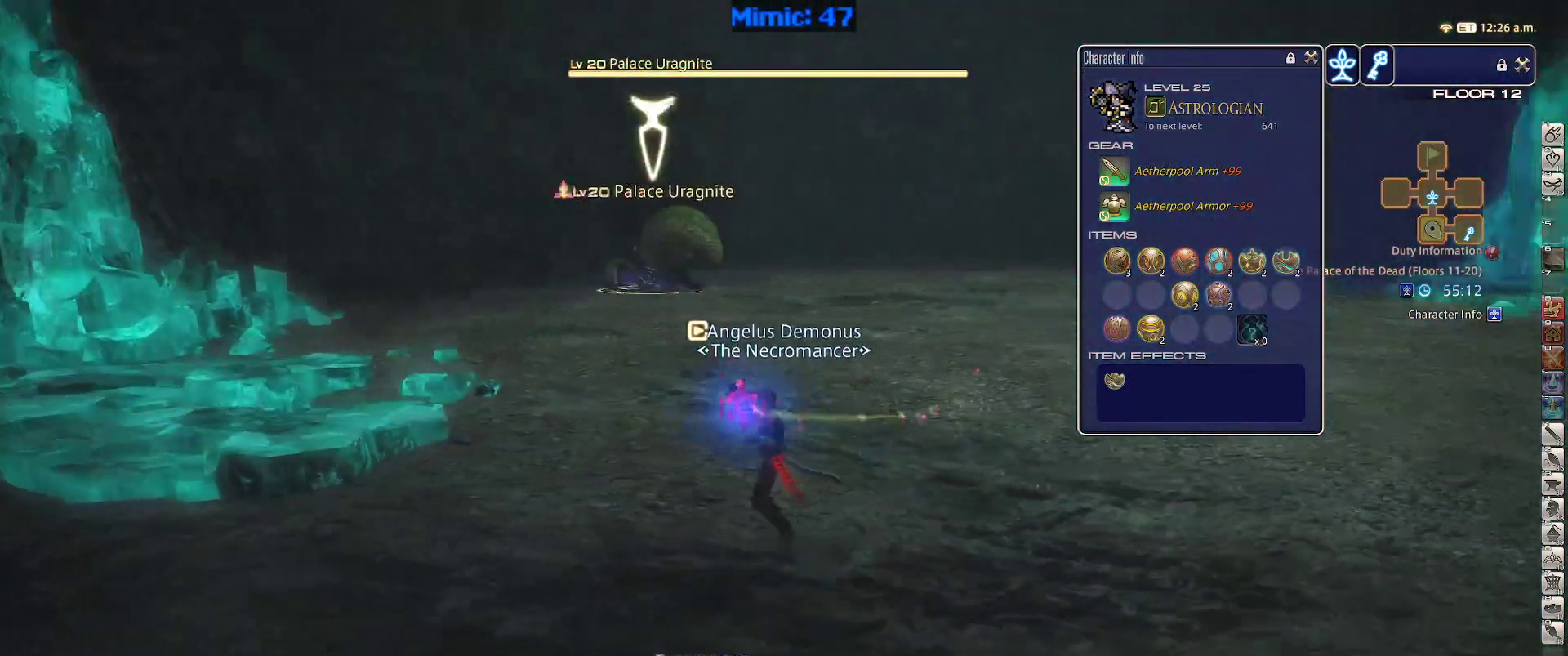
{"keys": ["a", "s"], "events": [[33, "s", "down"], [267, "lbracket", "down"], [367, "rbracket", "up"], [400, "lbracket", "up"]]}
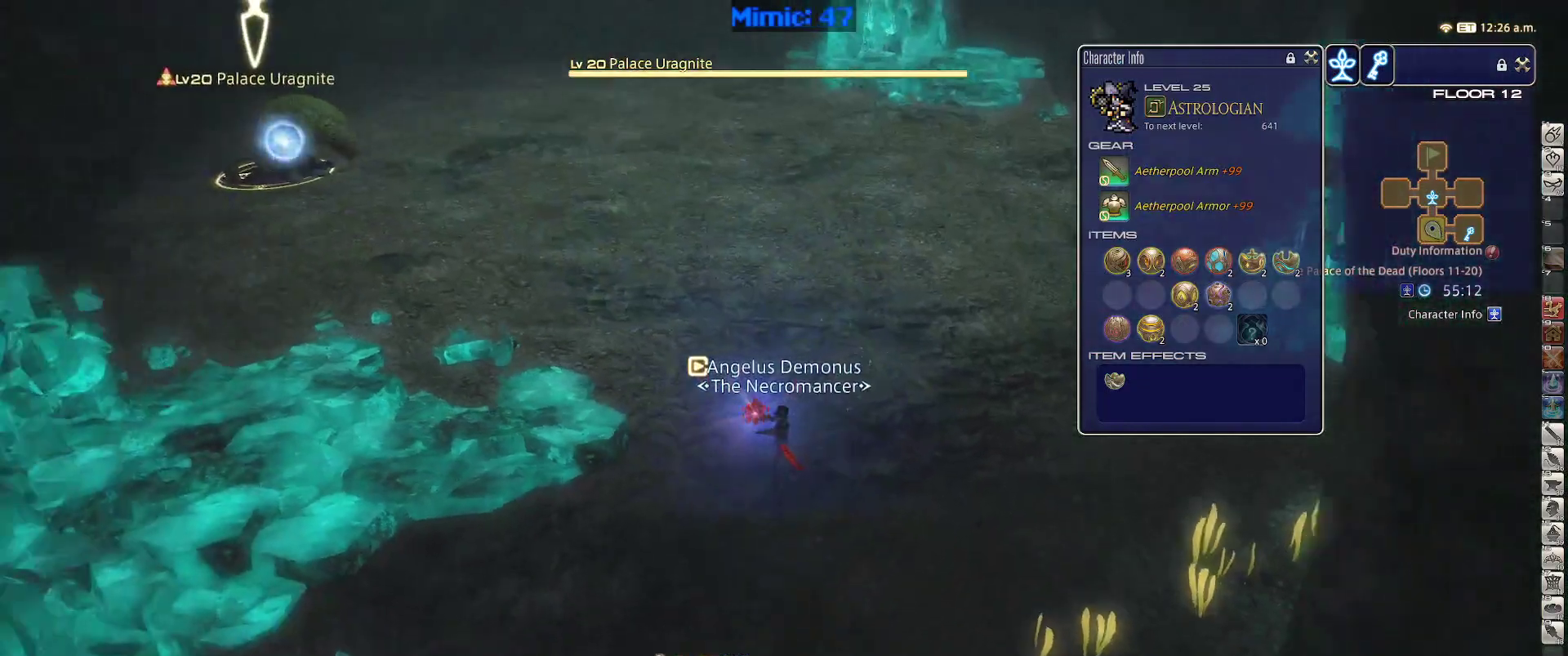
{"keys": ["s"], "events": [[50, "return", "down"], [133, "return", "up"], [333, "a", "up"]]}
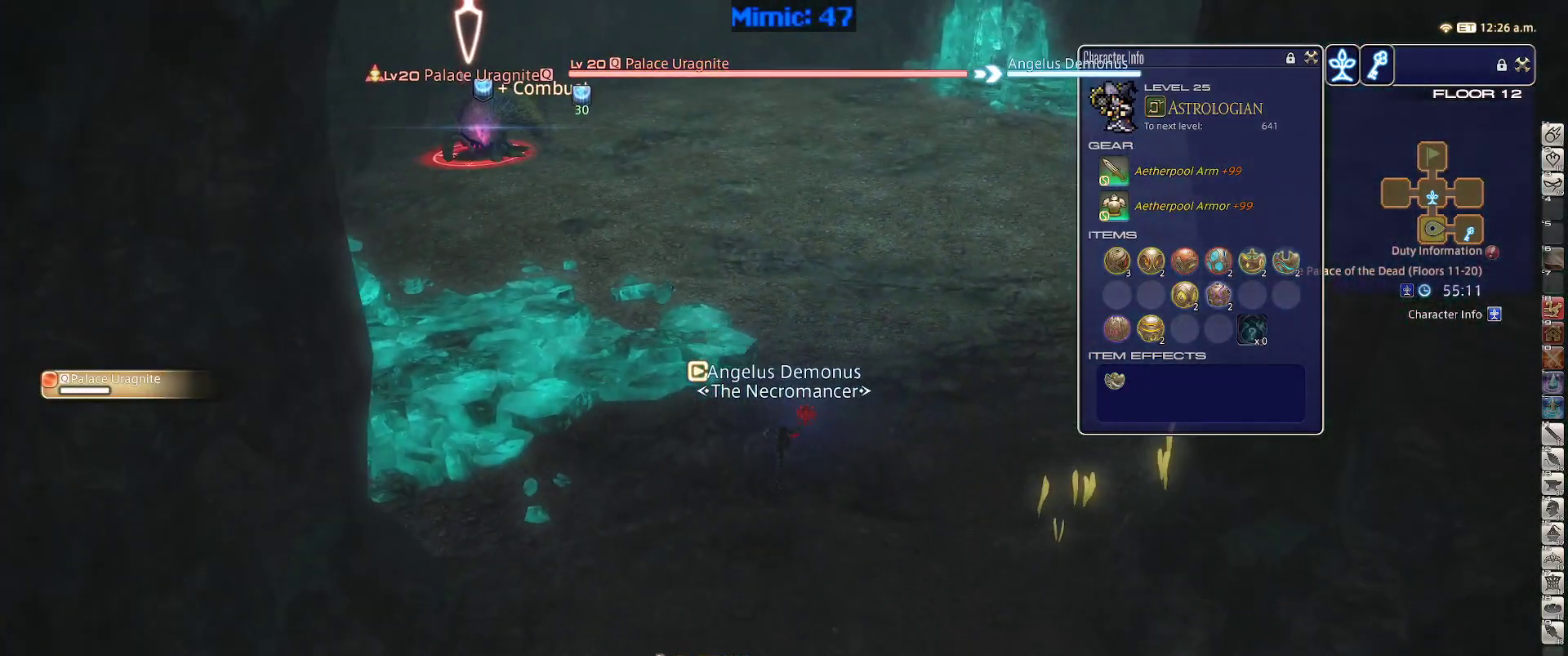
{"keys": ["alt_r", "s"], "events": [[67, "space", "down"], [200, "space", "up"], [250, "return", "down"], [300, "return", "up"], [483, "alt_r", "down"]]}
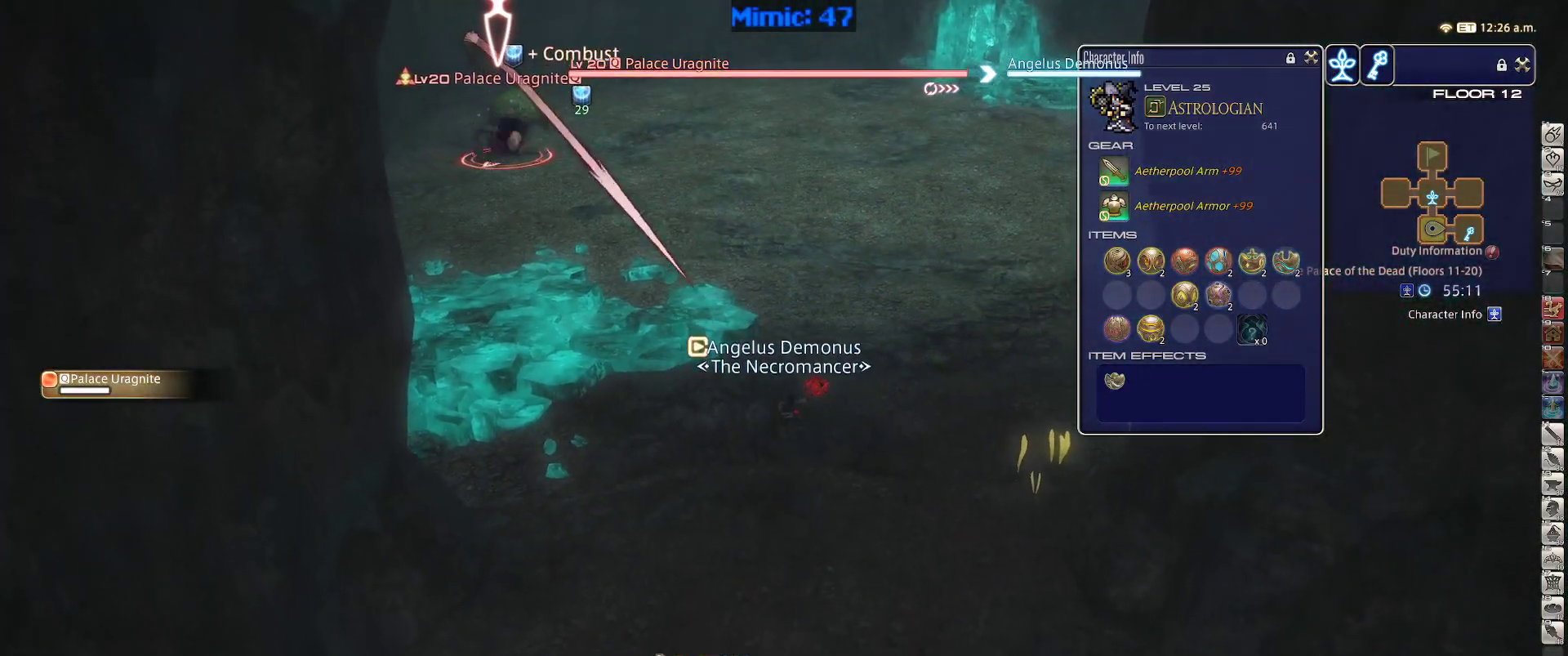
{"keys": ["a", "s"], "events": [[33, "5", "down"], [117, "5", "up"], [217, "alt_r", "up"], [367, "a", "down"], [400, "return", "down"], [450, "return", "up"]]}
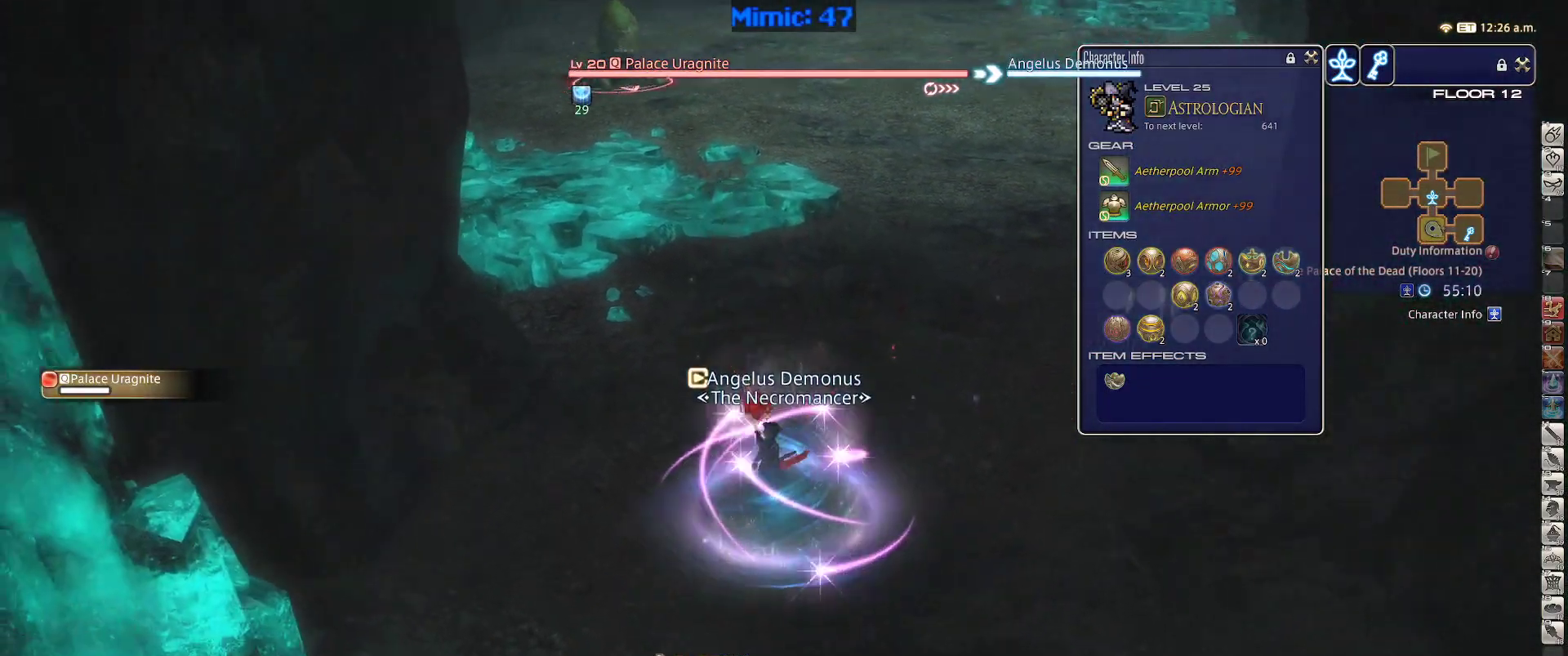
{"keys": ["1", "p"], "events": [[33, "a", "up"], [183, "p", "down"], [283, "s", "up"], [333, "1", "down"]]}
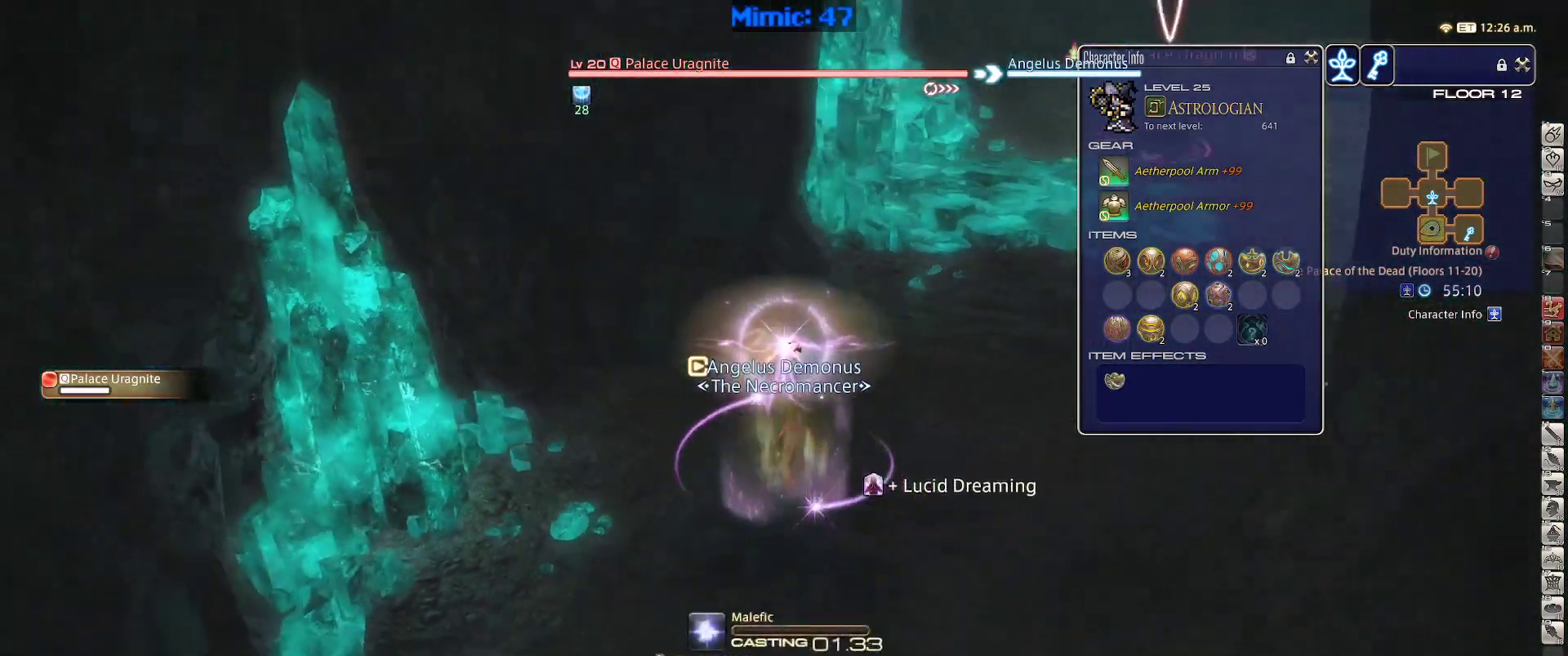
{"keys": ["p"], "events": [[17, "1", "up"], [67, "1", "down"], [200, "1", "up"]]}
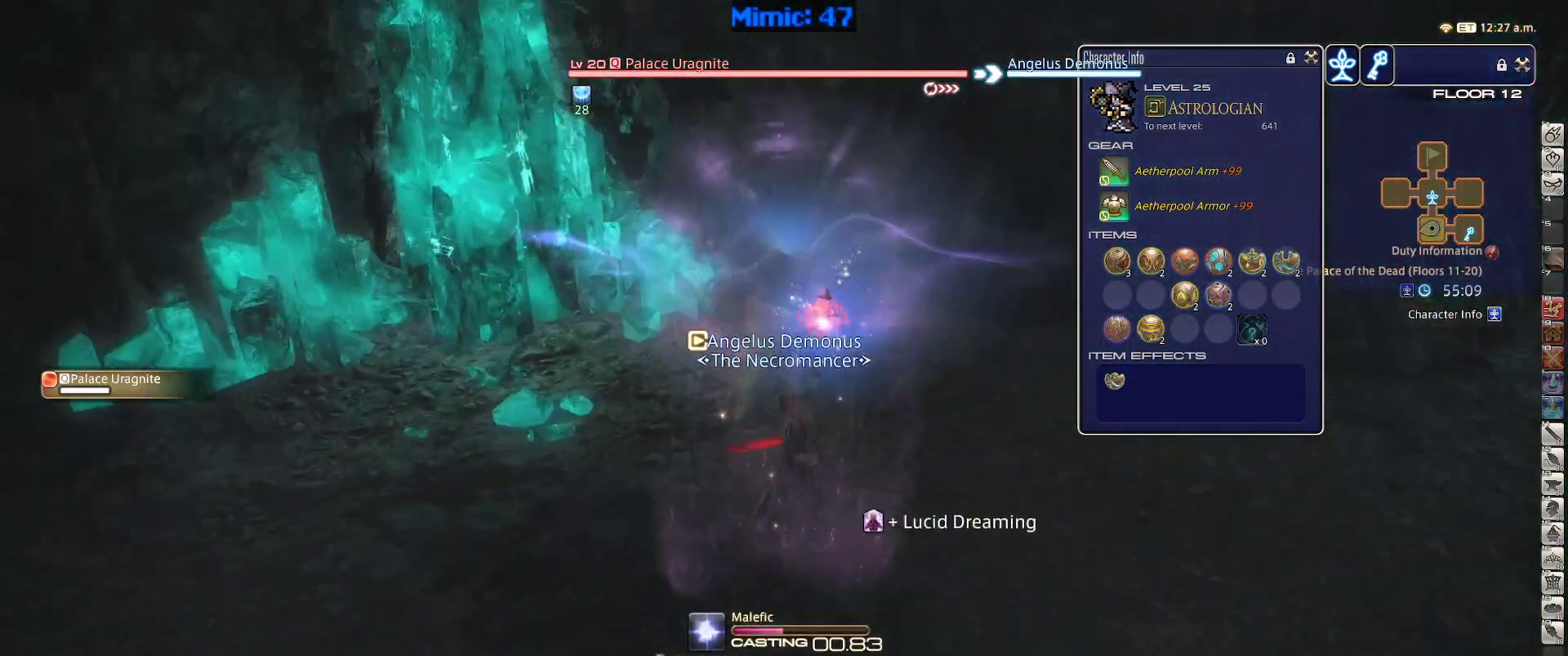
{"keys": ["p"], "events": []}
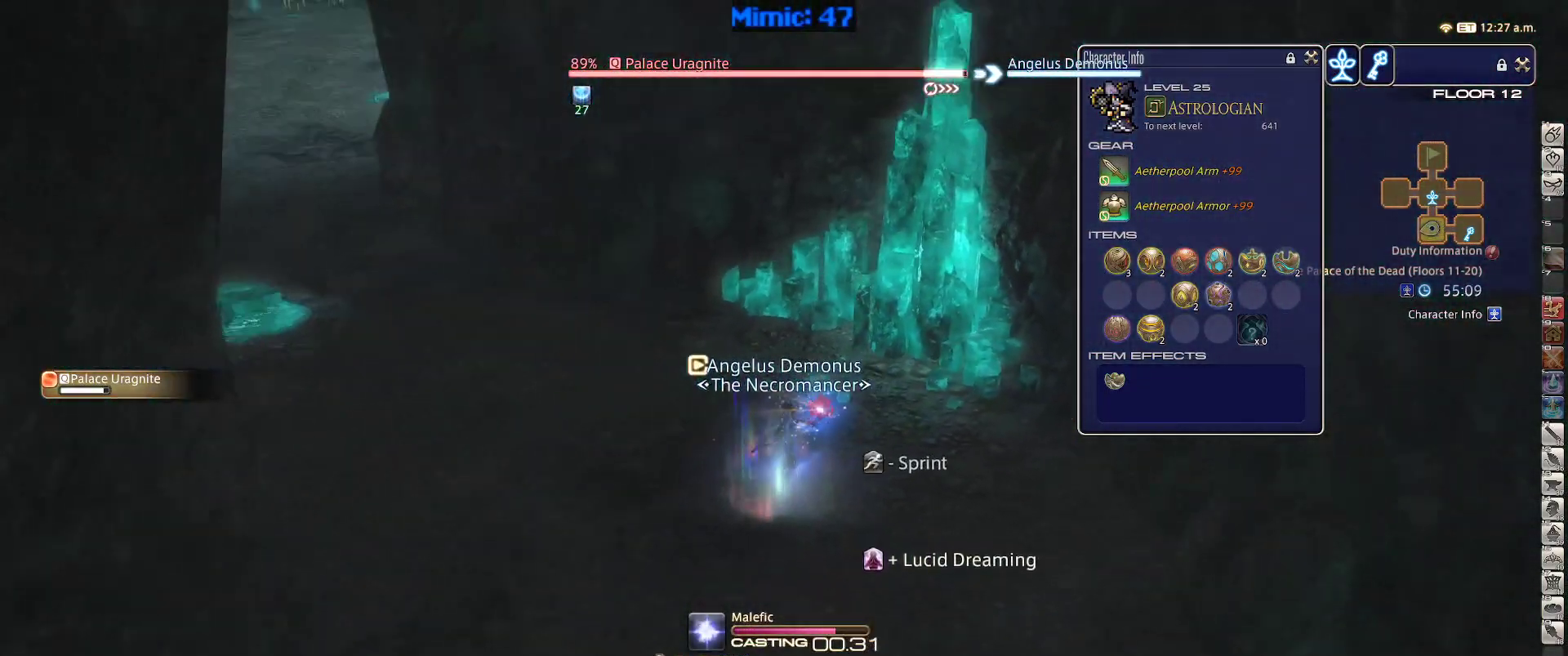
{"keys": ["w"], "events": [[133, "a", "down"], [183, "w", "down"], [283, "p", "up"], [333, "p", "down"], [367, "a", "up"], [467, "p", "up"]]}
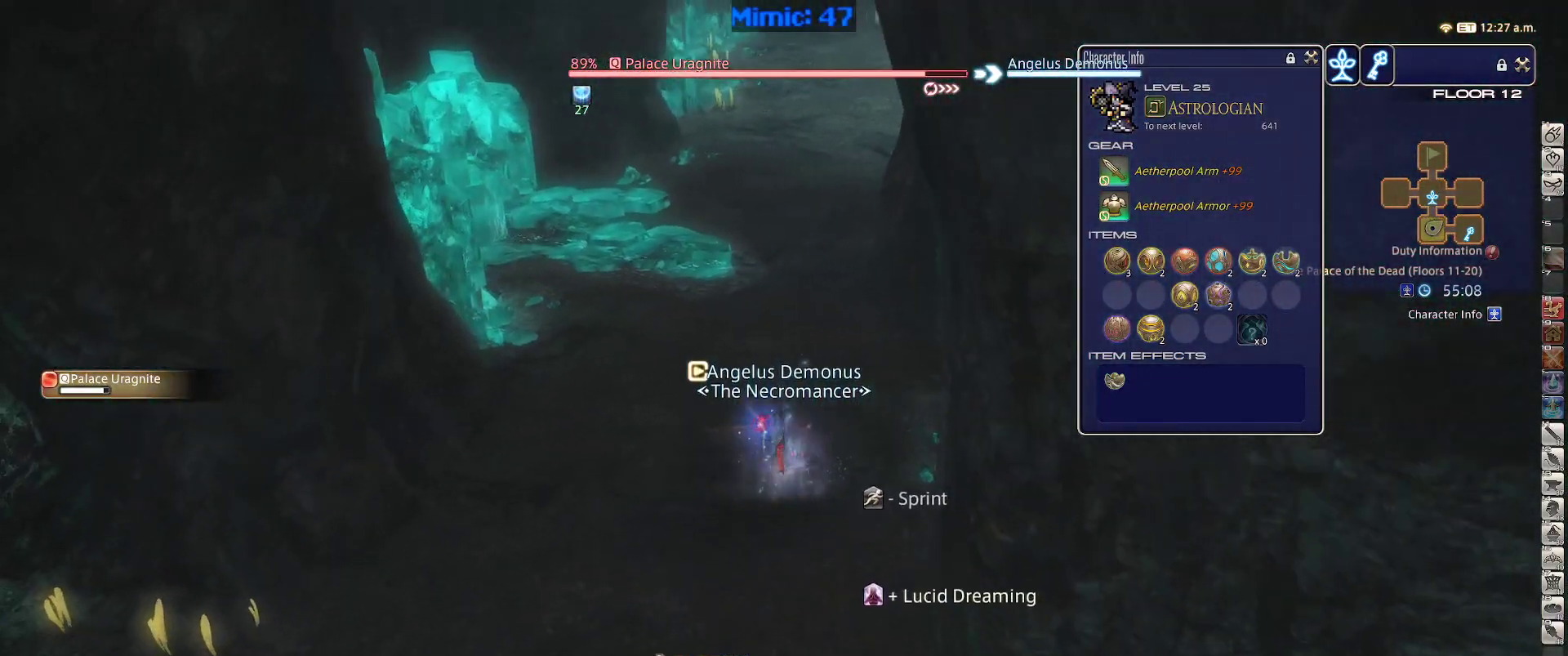
{"keys": ["w"], "events": []}
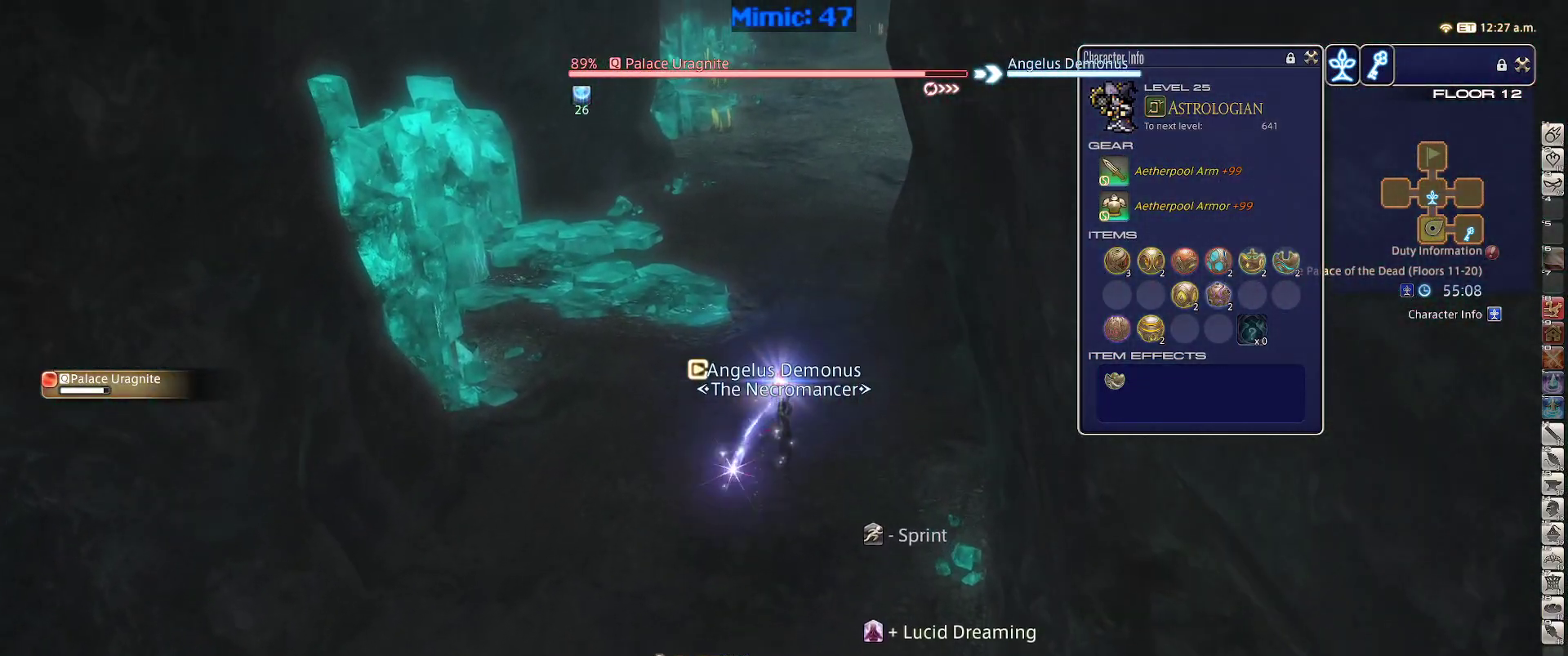
{"keys": ["1"], "events": [[217, "w", "up"], [267, "1", "down"], [367, "1", "up"], [400, "1", "down"], [400, "rbracket", "down"], [450, "1", "up"], [500, "1", "down"], [500, "rbracket", "up"]]}
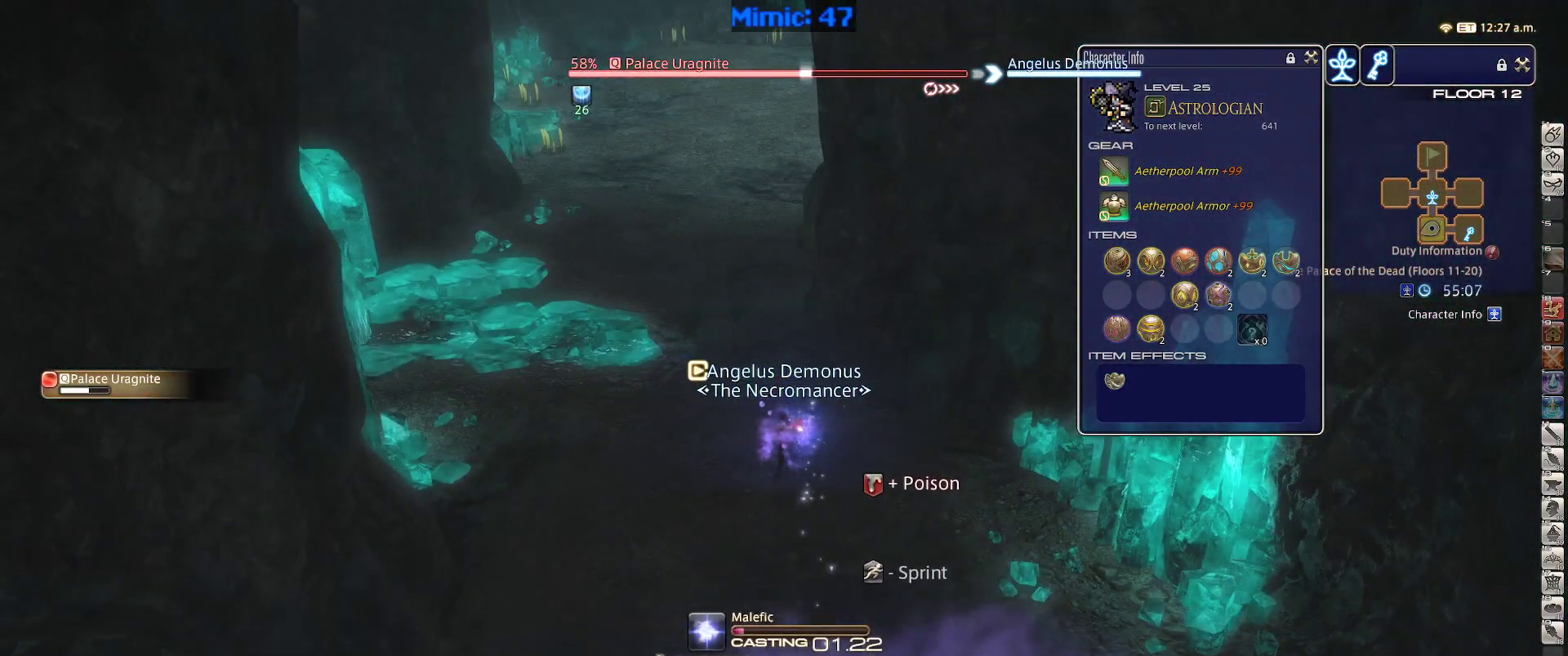
{"keys": [], "events": [[133, "1", "up"], [233, "p", "down"], [333, "p", "up"]]}
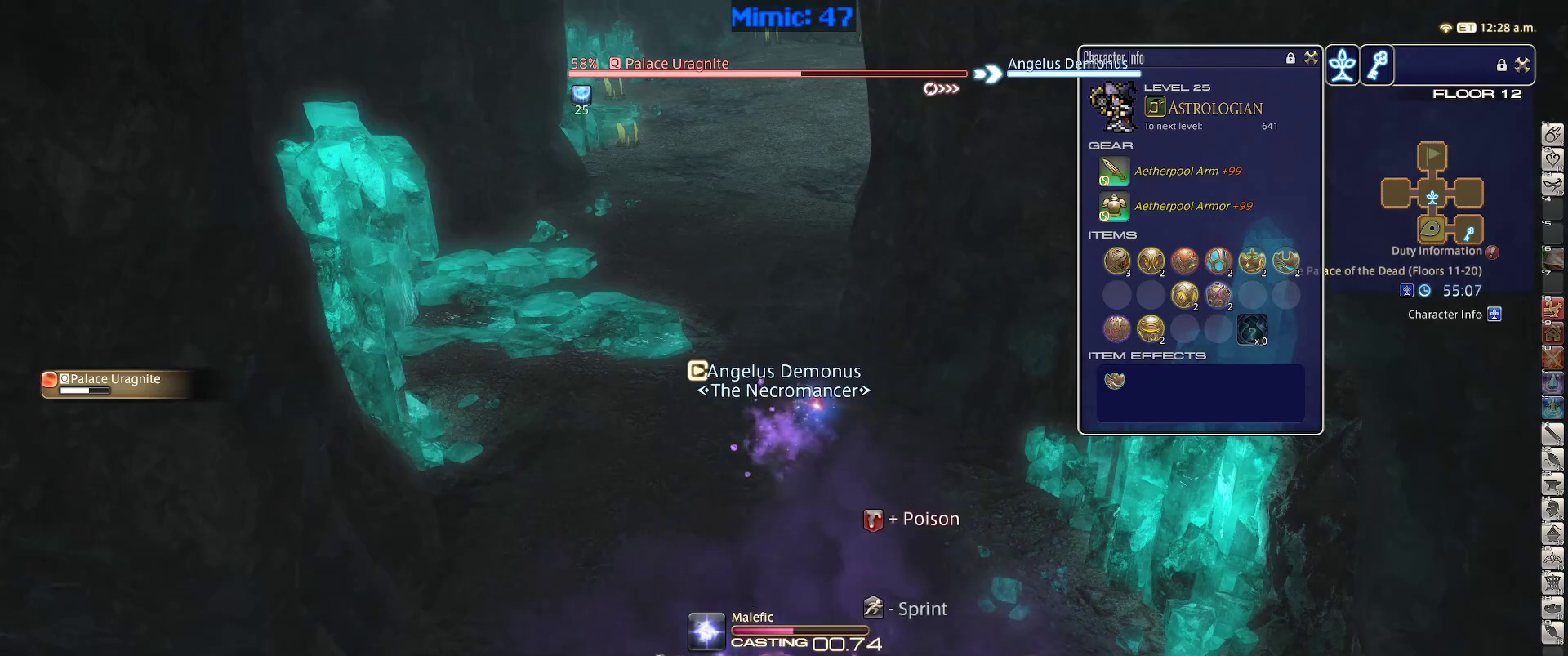
{"keys": [], "events": []}
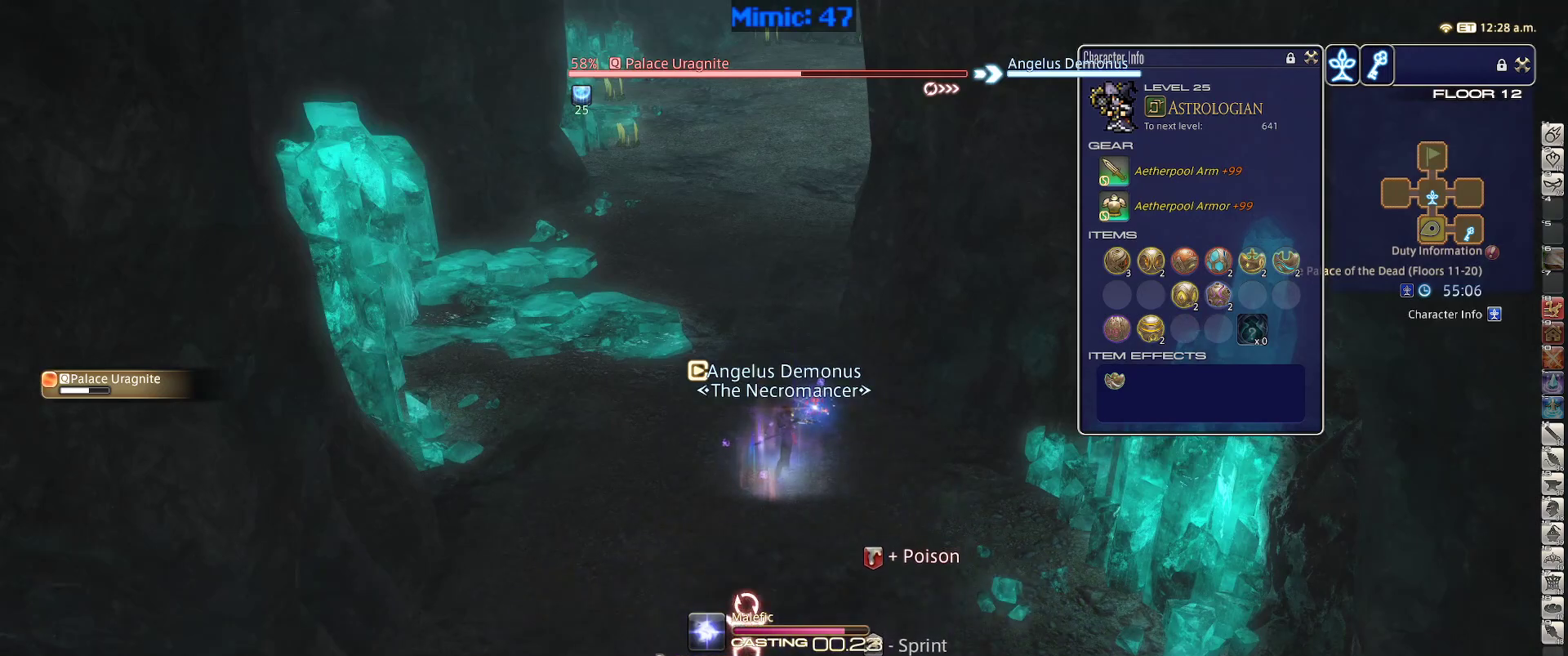
{"keys": ["d", "w"], "events": [[33, "p", "down"], [33, "w", "down"], [367, "return", "down"], [450, "p", "up"], [450, "return", "up"], [500, "d", "down"]]}
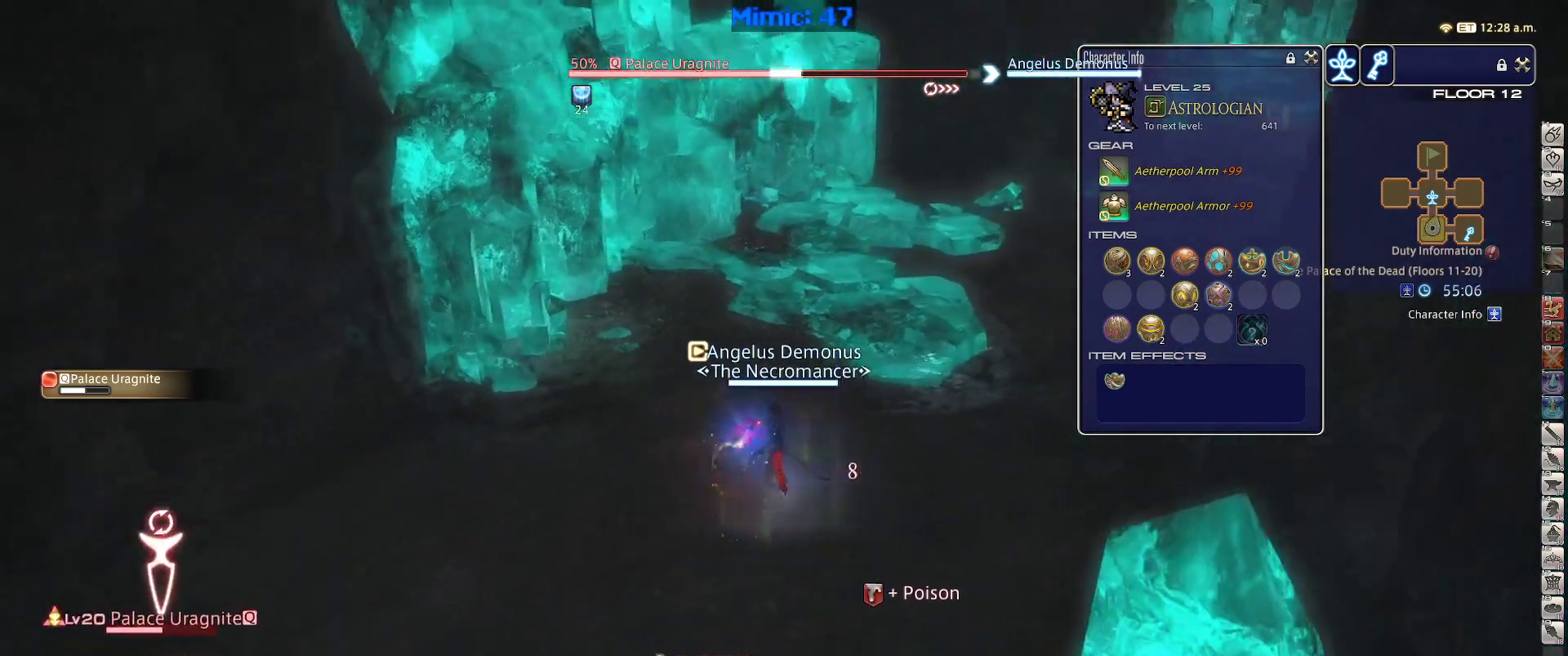
{"keys": ["d", "w"], "events": []}
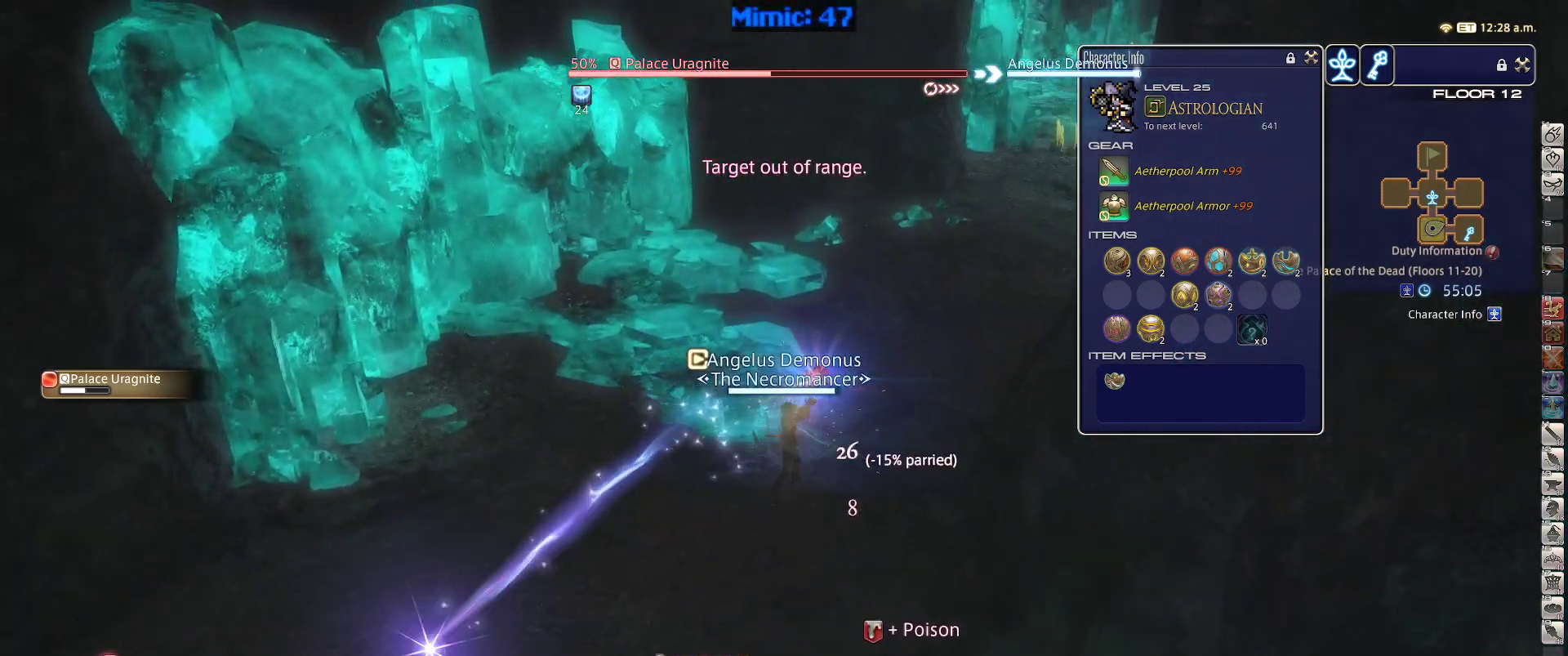
{"keys": ["rbracket"], "events": [[67, "d", "up"], [67, "w", "up"], [117, "1", "down"], [117, "rbracket", "down"], [200, "1", "up"], [250, "1", "down"], [350, "1", "up"]]}
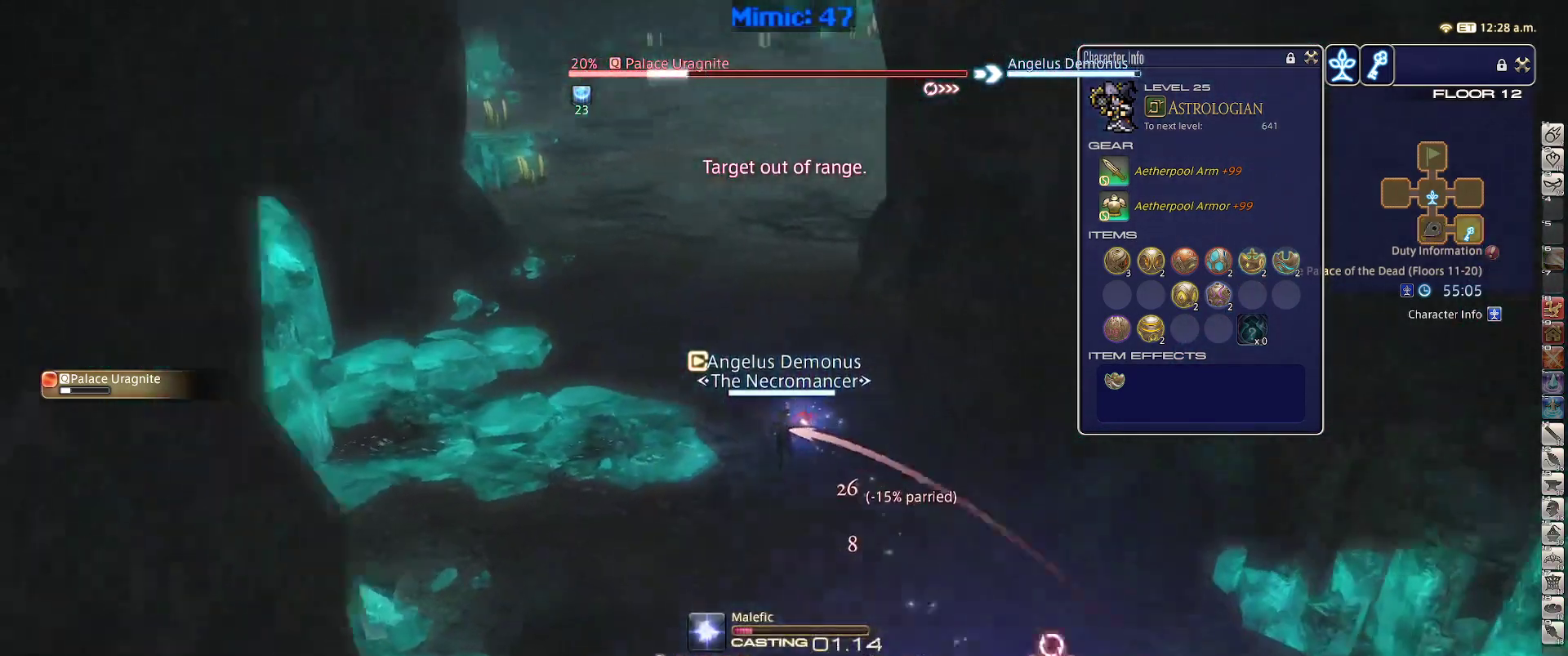
{"keys": ["p"], "events": [[117, "rbracket", "up"], [367, "p", "down"], [450, "p", "up"], [500, "p", "down"]]}
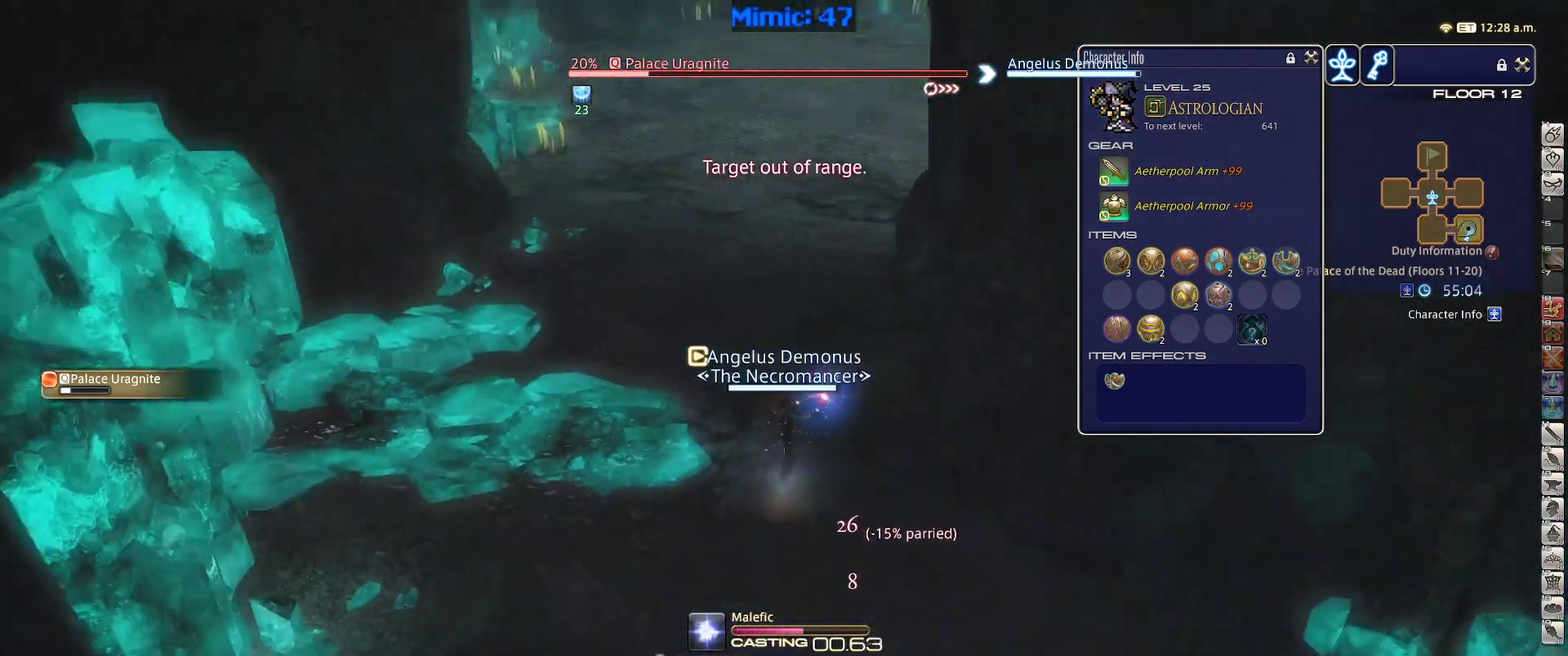
{"keys": ["w"], "events": [[83, "p", "up"], [417, "w", "down"]]}
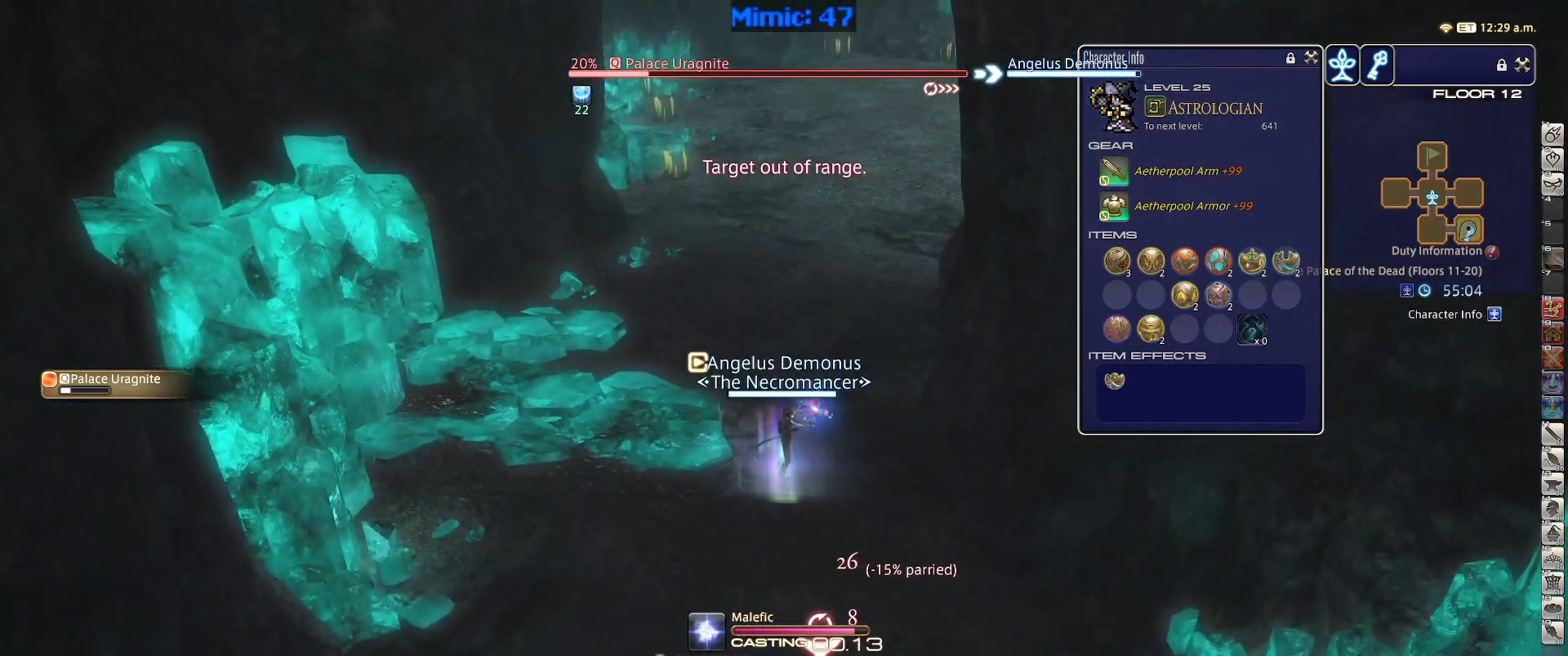
{"keys": ["w"], "events": [[250, "p", "down"], [383, "p", "up"]]}
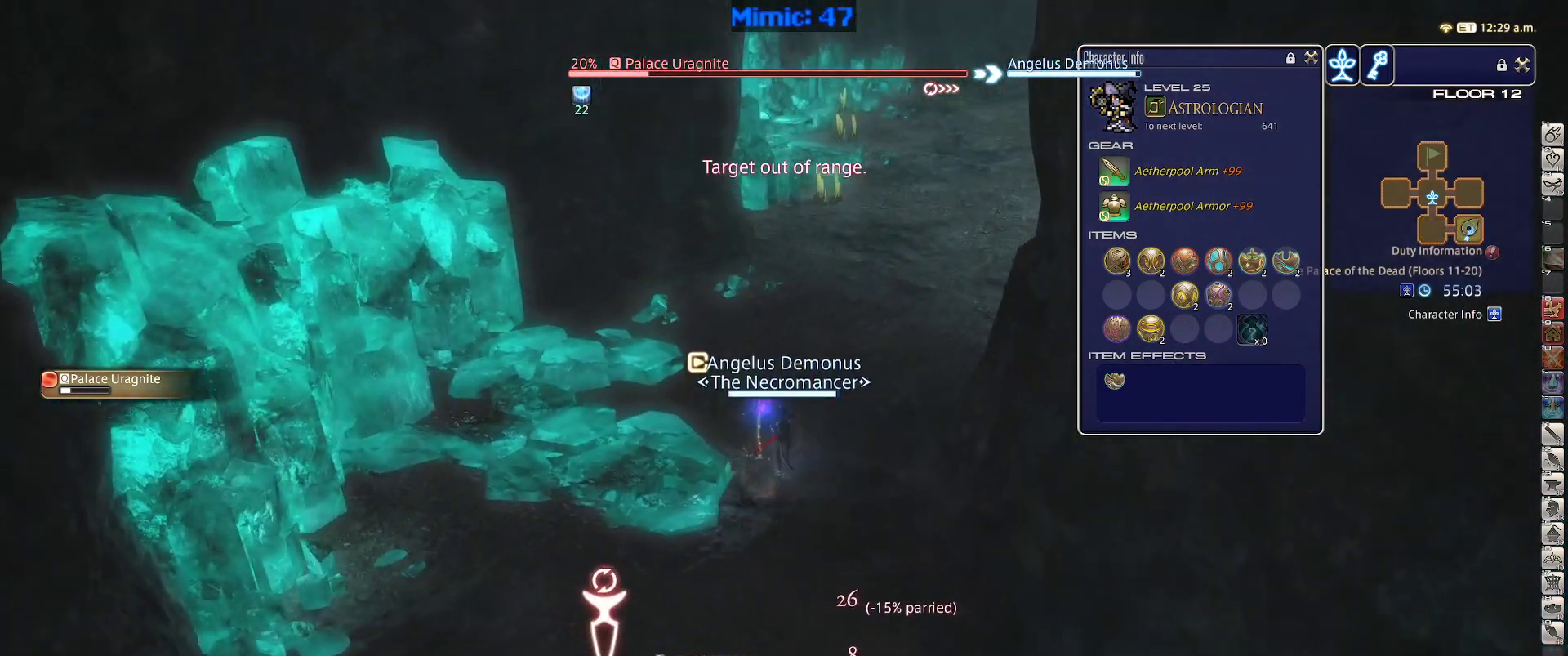
{"keys": ["w"], "events": [[33, "d", "down"], [117, "space", "down"], [217, "space", "up"], [267, "d", "up"]]}
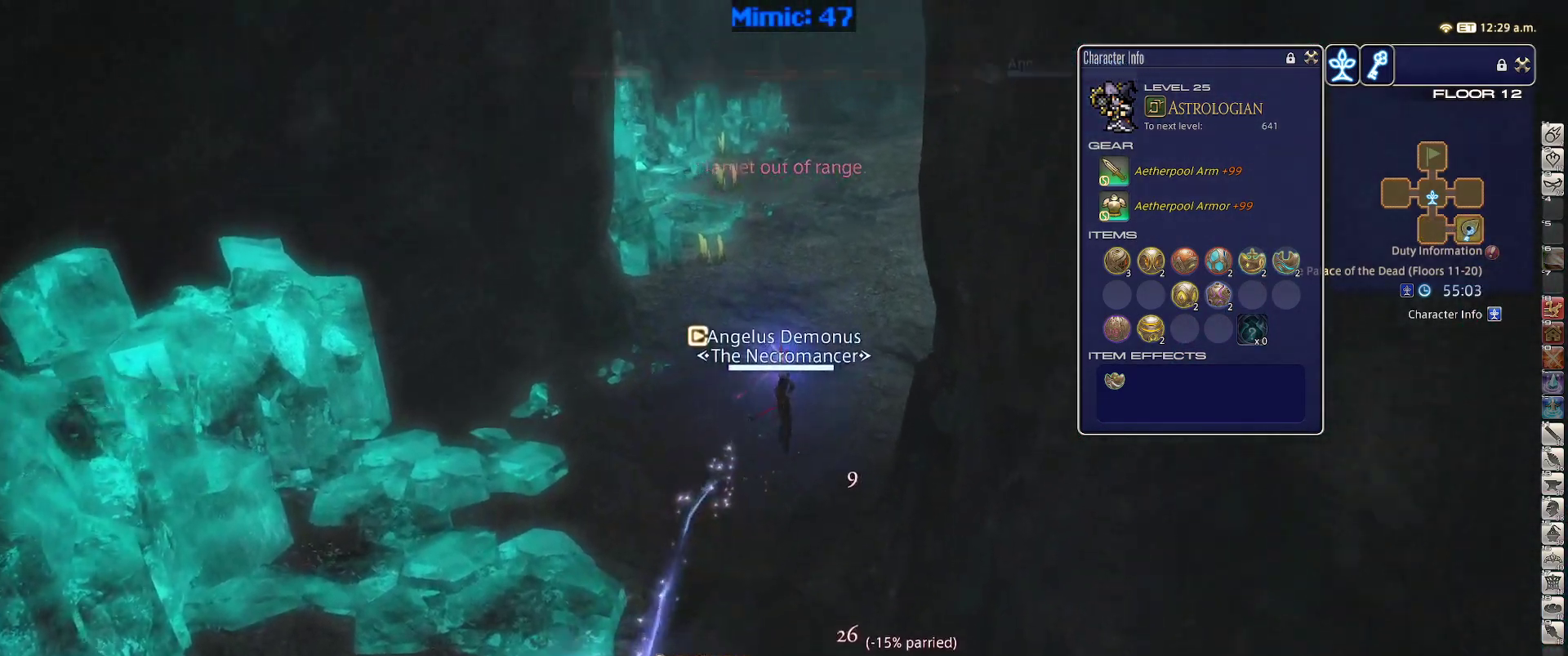
{"keys": ["rbracket", "w"], "events": [[233, "rbracket", "down"]]}
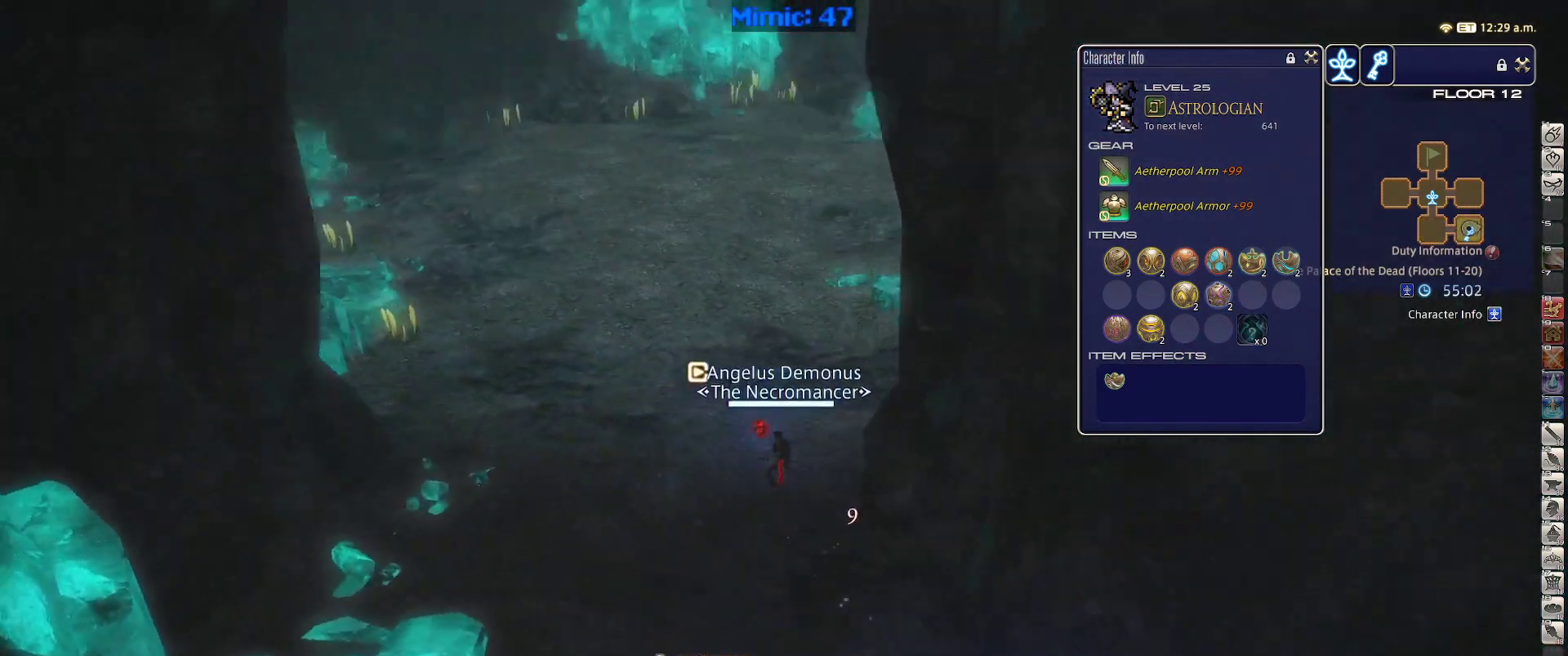
{"keys": ["w"], "events": [[250, "rbracket", "up"]]}
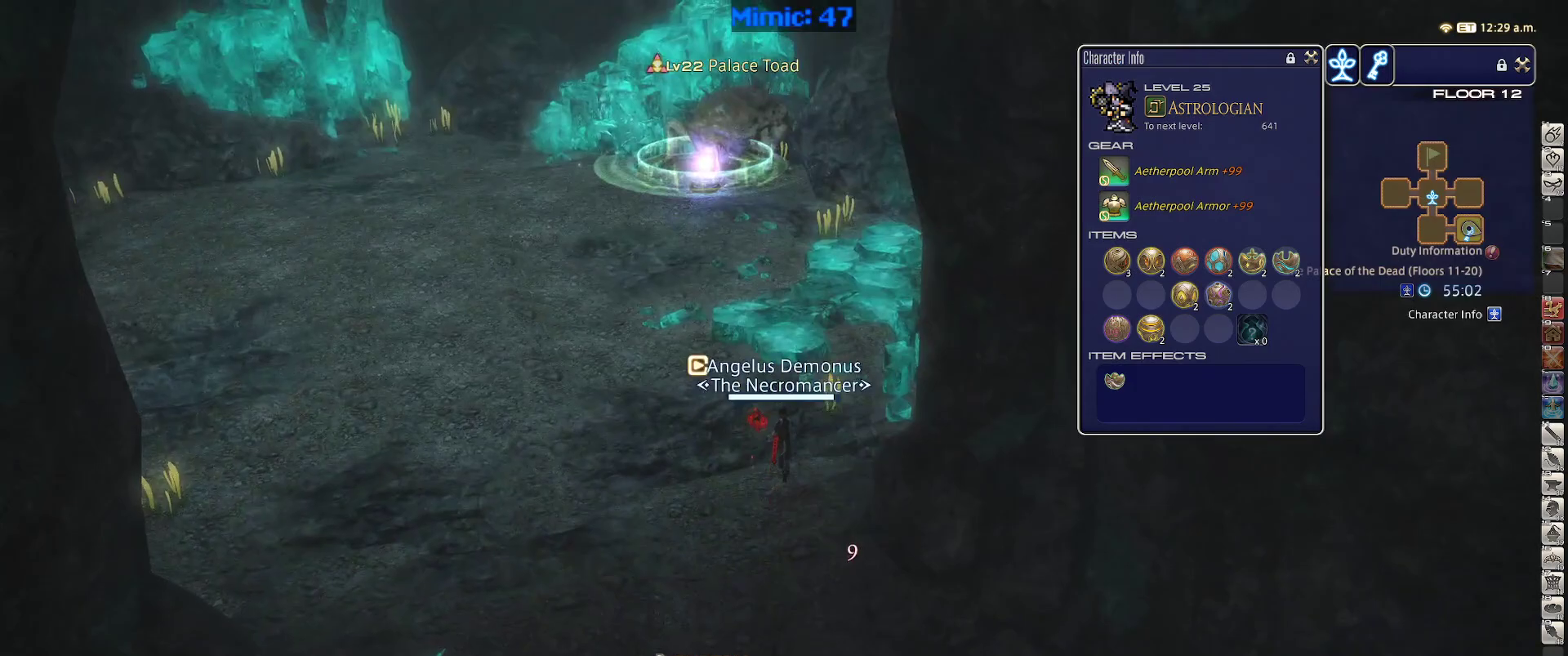
{"keys": ["return"], "events": [[317, "q", "down"], [400, "q", "up"], [450, "return", "down"], [500, "w", "up"]]}
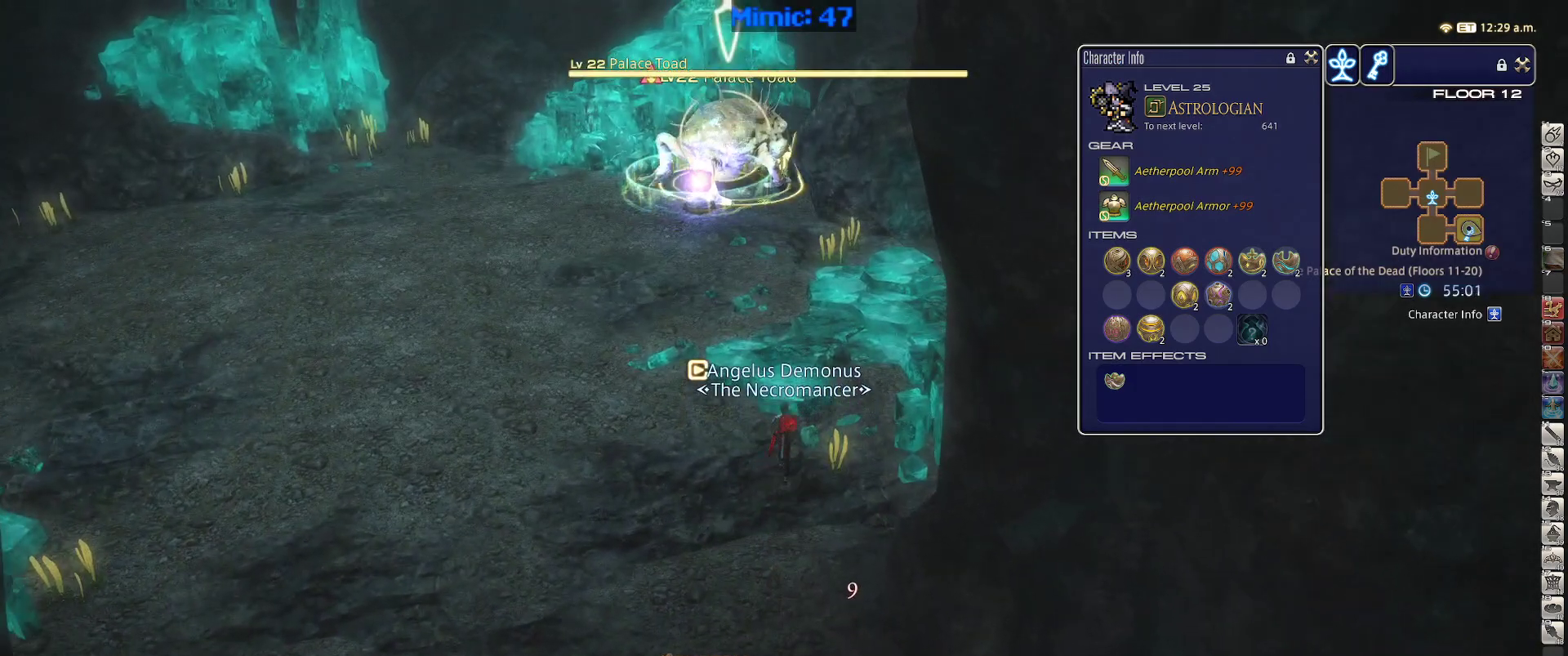
{"keys": ["w"], "events": [[50, "return", "up"], [133, "2", "down"], [183, "2", "up"], [333, "w", "down"]]}
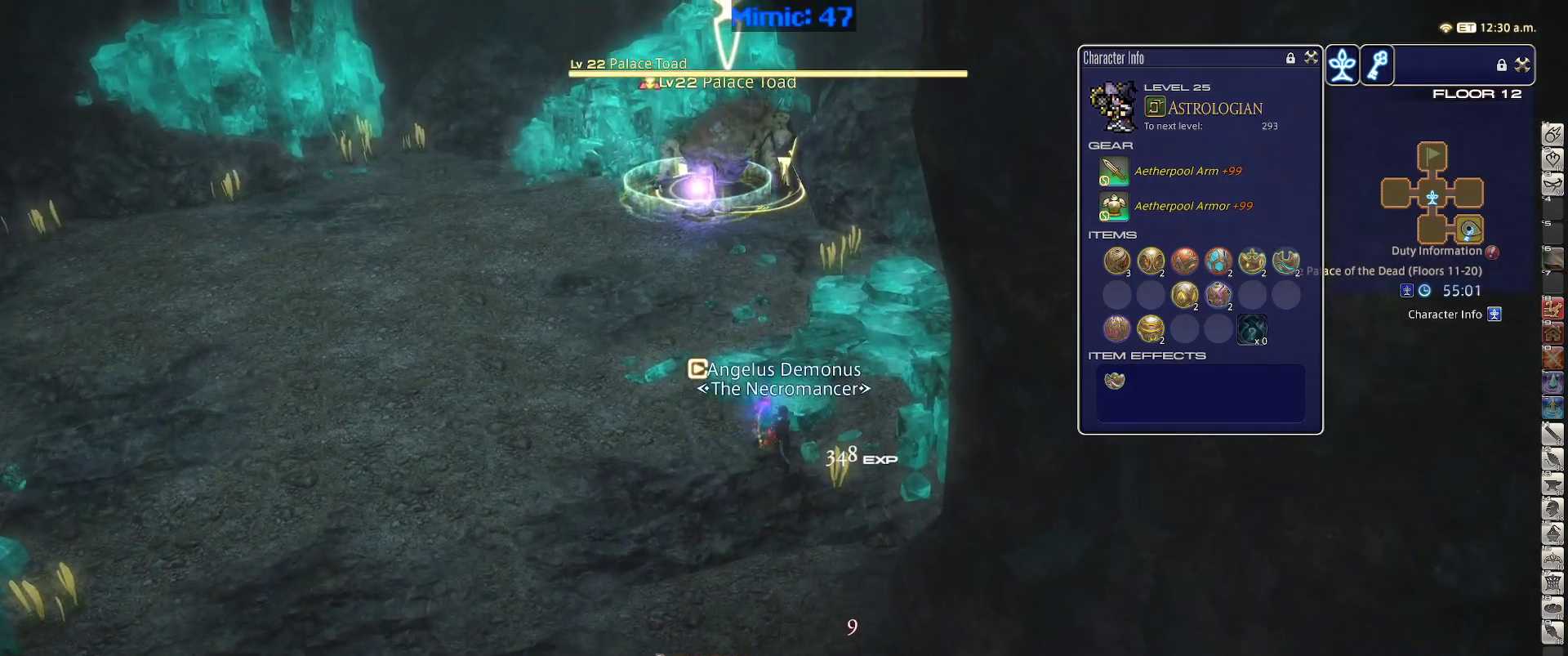
{"keys": ["w"], "events": []}
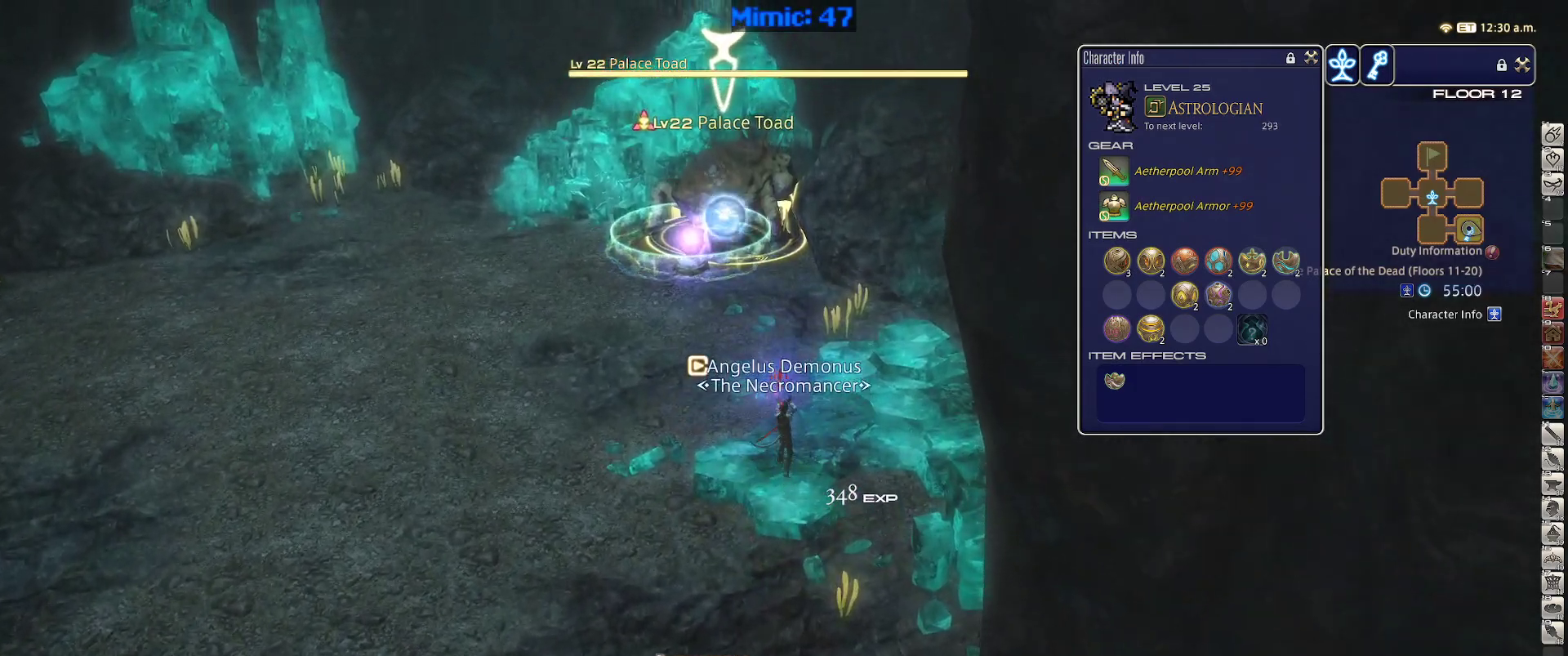
{"keys": ["w"], "events": [[83, "rbracket", "down"], [167, "rbracket", "up"], [400, "return", "down"], [450, "return", "up"]]}